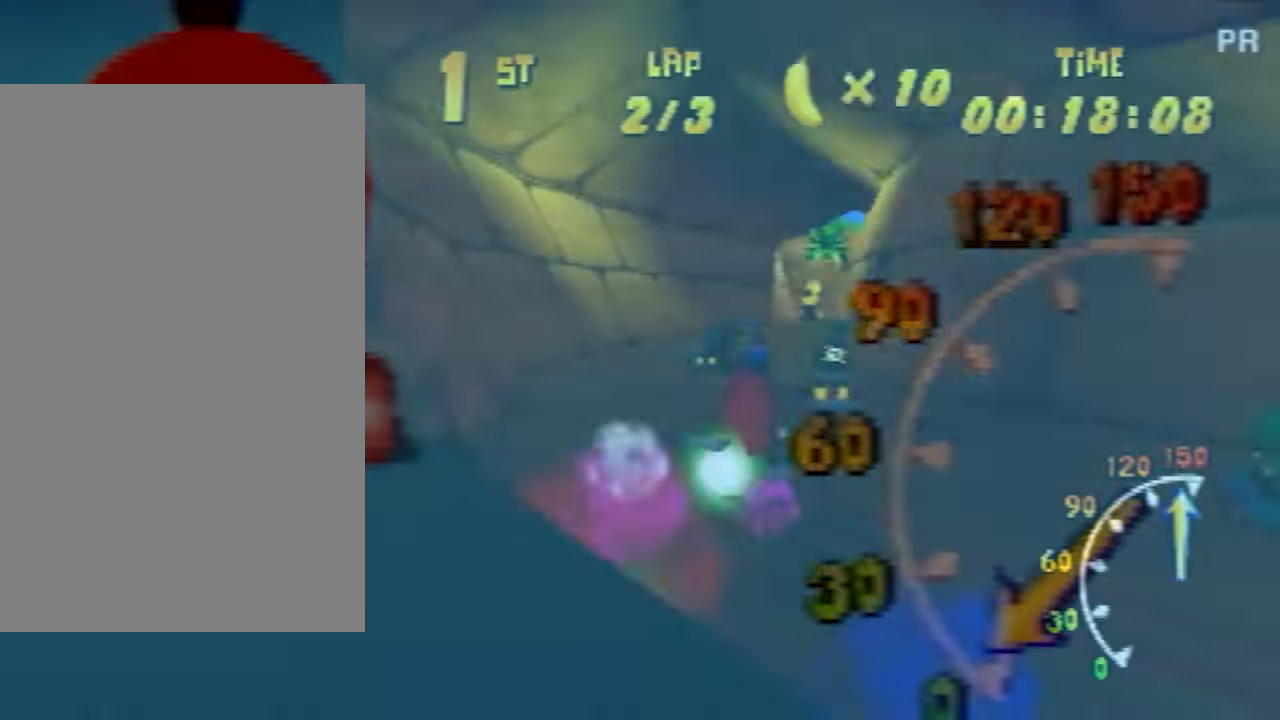
Gameplay with a controller (Nintendo layout); each line is a JSON object with the inputs held at the frame after it. "events" lists button and stick changes between this image and that frame as [ms after this image, input, new state], when the widget could be followed in between. Not read: L3 R3 Z.
{"buttons": [], "left_stick": "center", "events": [[100, "A", "down"], [166, "A", "up"], [233, "left_stick", "center"], [333, "A", "down"], [400, "A", "up"]]}
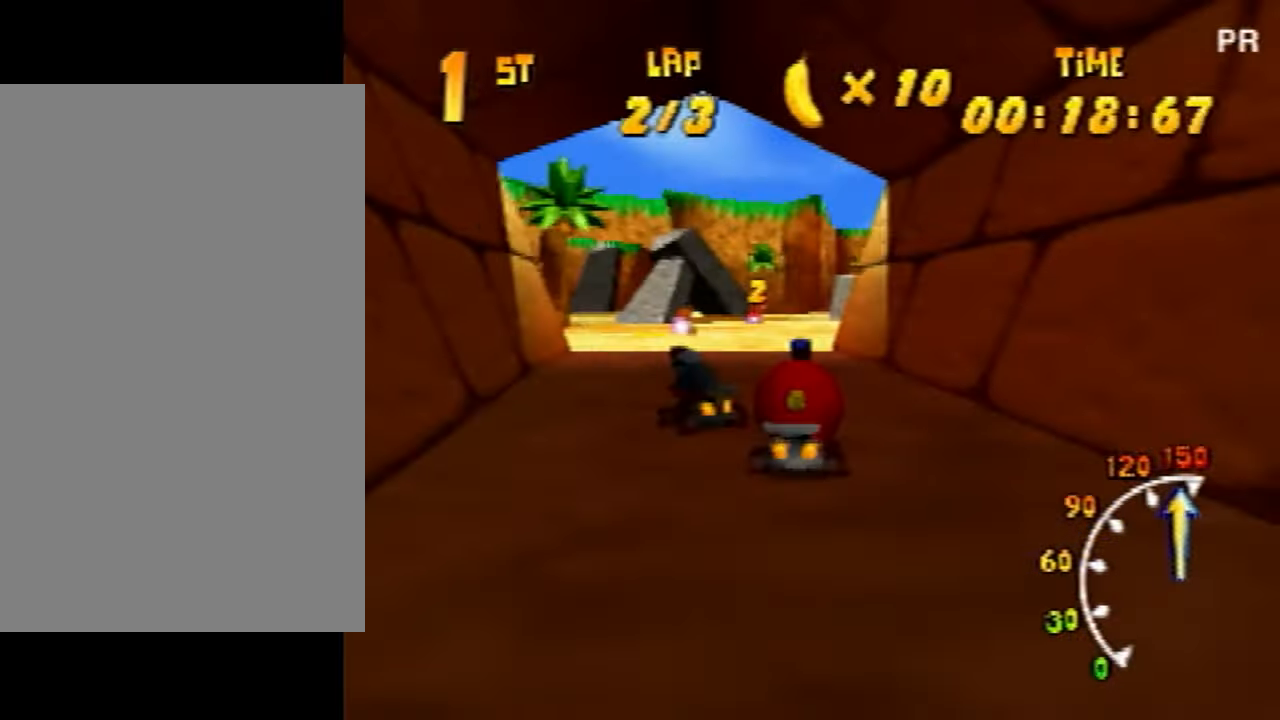
{"buttons": [], "left_stick": "left", "events": [[34, "left_stick", "right"], [100, "A", "down"], [134, "A", "up"], [234, "left_stick", "left"]]}
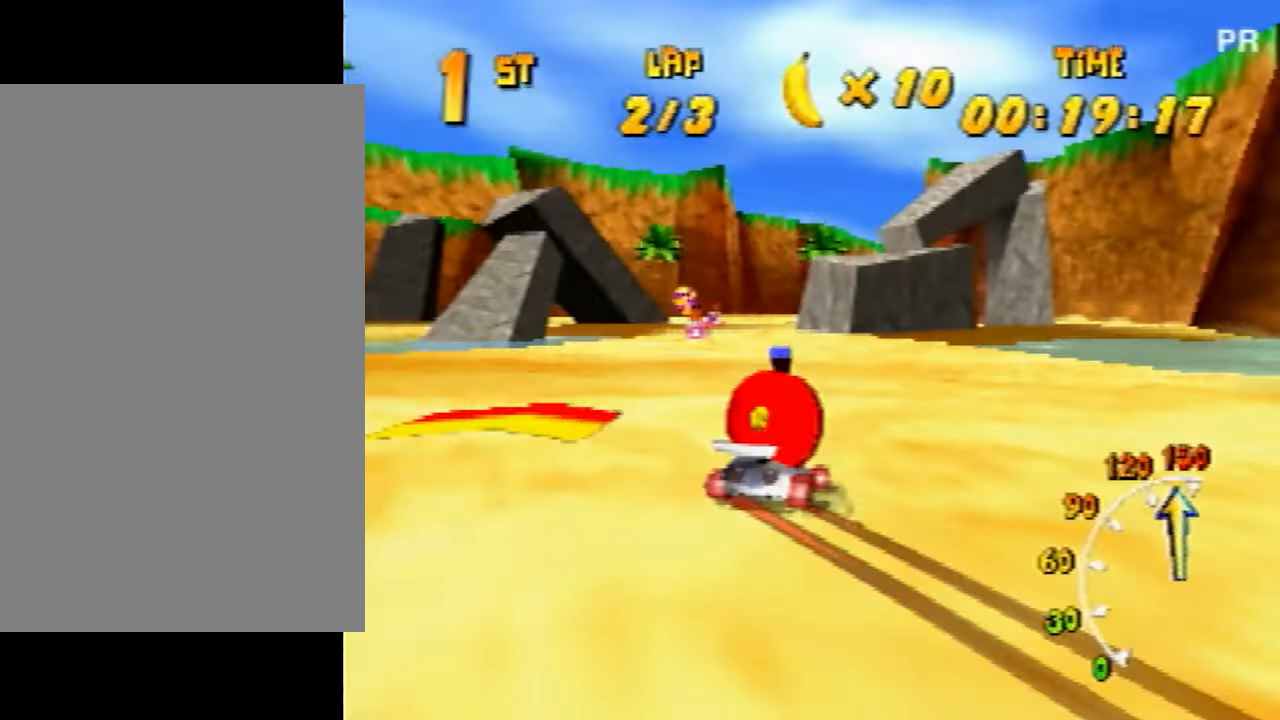
{"buttons": [], "left_stick": "center", "events": [[33, "left_stick", "right"], [233, "left_stick", "center"]]}
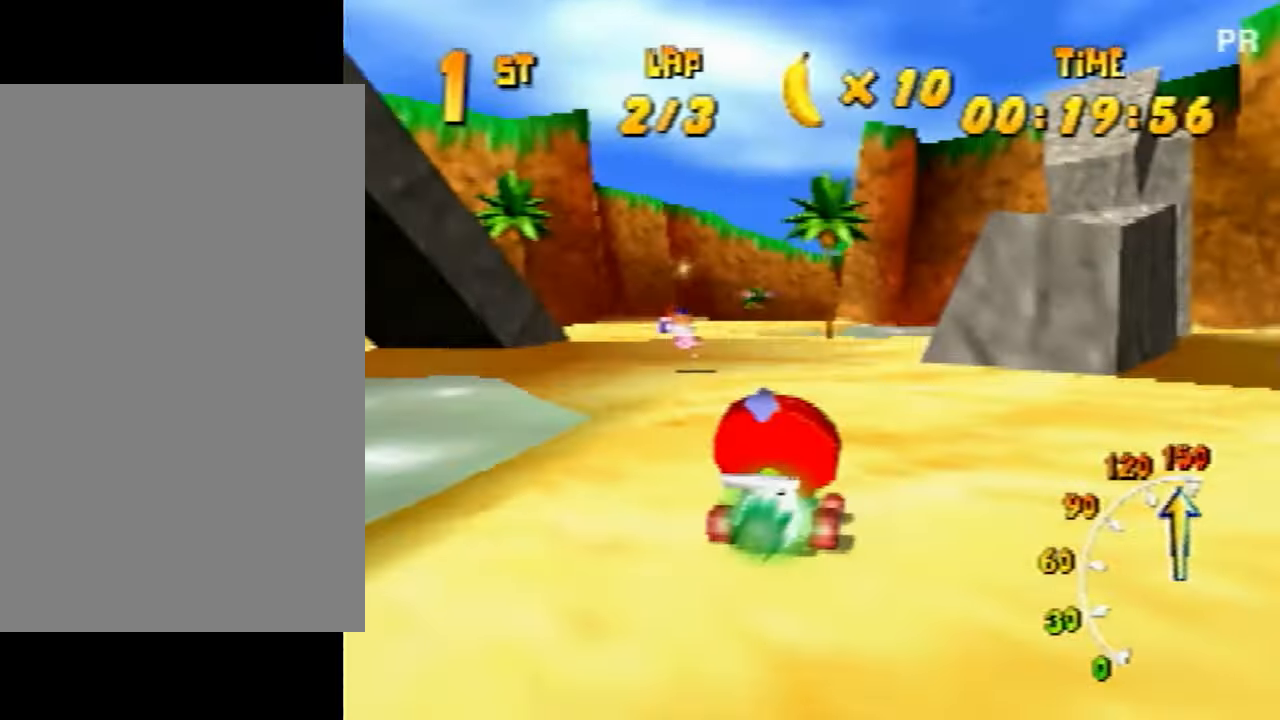
{"buttons": [], "left_stick": "right", "events": [[300, "left_stick", "right"]]}
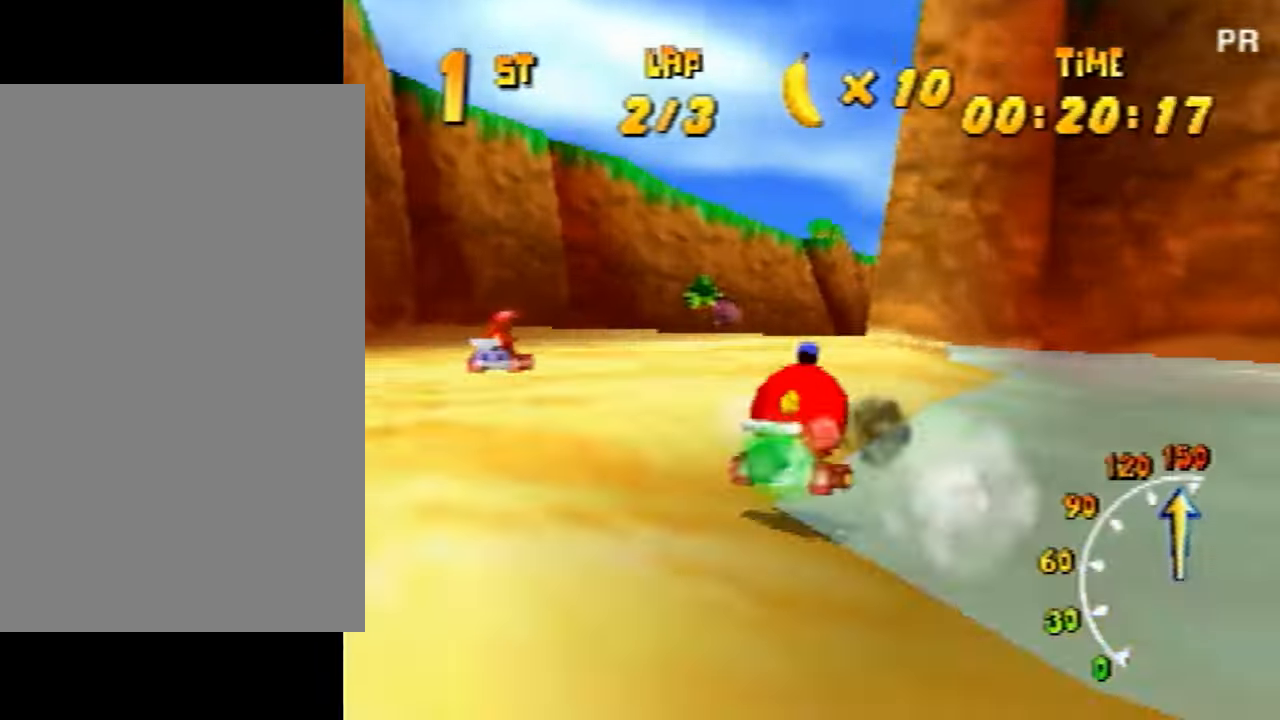
{"buttons": [], "left_stick": "center", "events": [[133, "left_stick", "down-right"], [300, "left_stick", "center"]]}
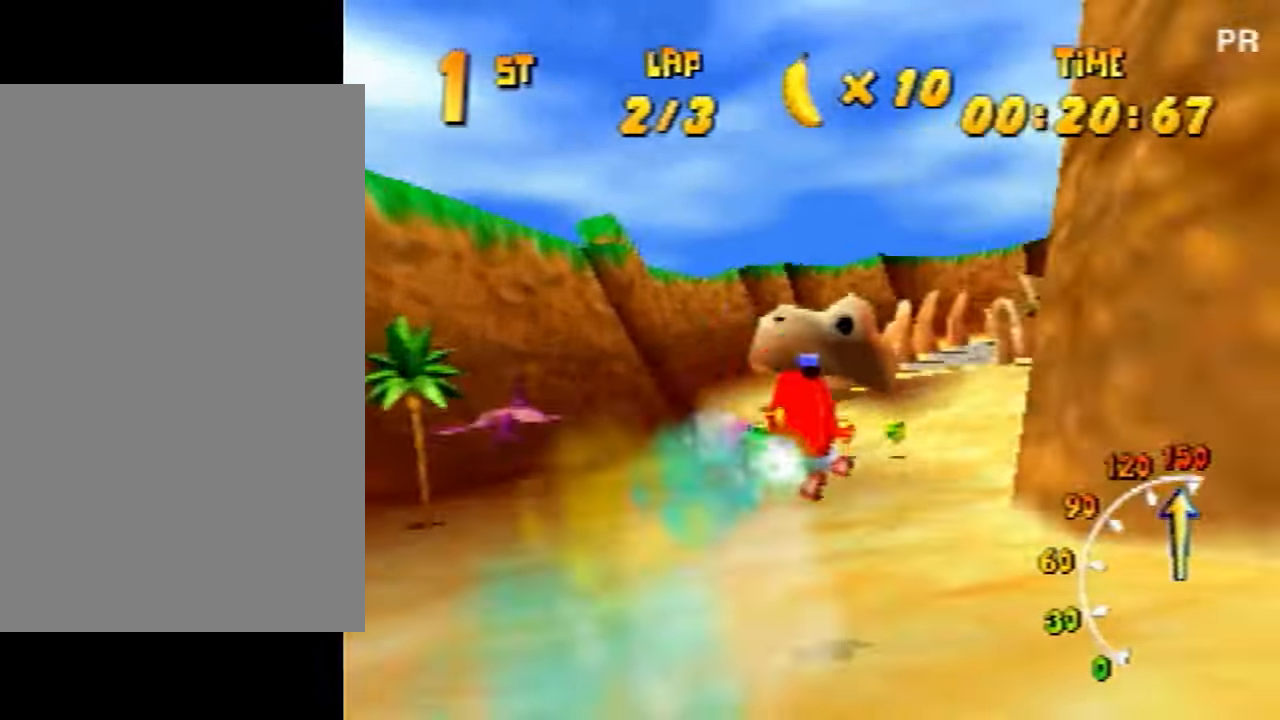
{"buttons": [], "left_stick": "right", "events": [[100, "left_stick", "down"], [200, "left_stick", "center"], [401, "left_stick", "right"]]}